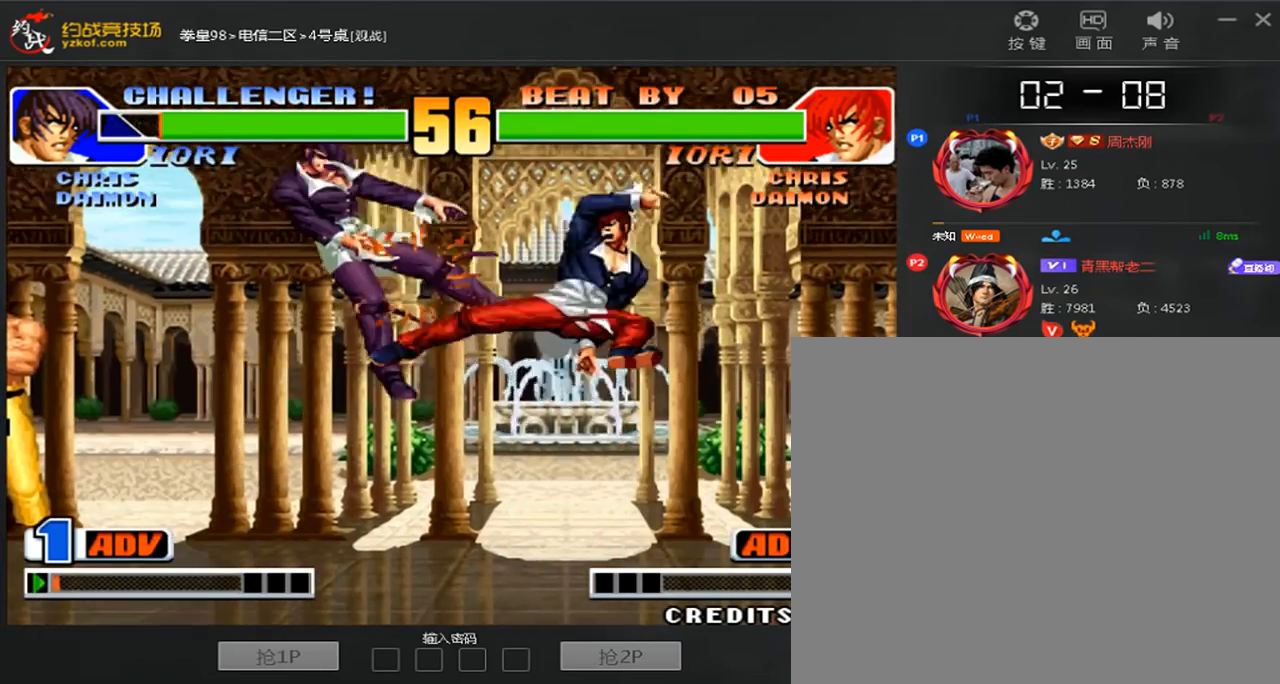
Gameplay with a controller (arcade stick); each line is a JSON object with the inputs held at the frame after it (dt_ms = milliseconds from this image to that frame). "events" lists button and stick changes between this image and that frame as [ms after this image, input, new state], when the widget could be followed in between. Not read: B L3 R3.
{"dt_ms": 520, "buttons": [], "left_stick": "left", "events": [[120, "left_stick", "center"], [440, "left_stick", "left"]]}
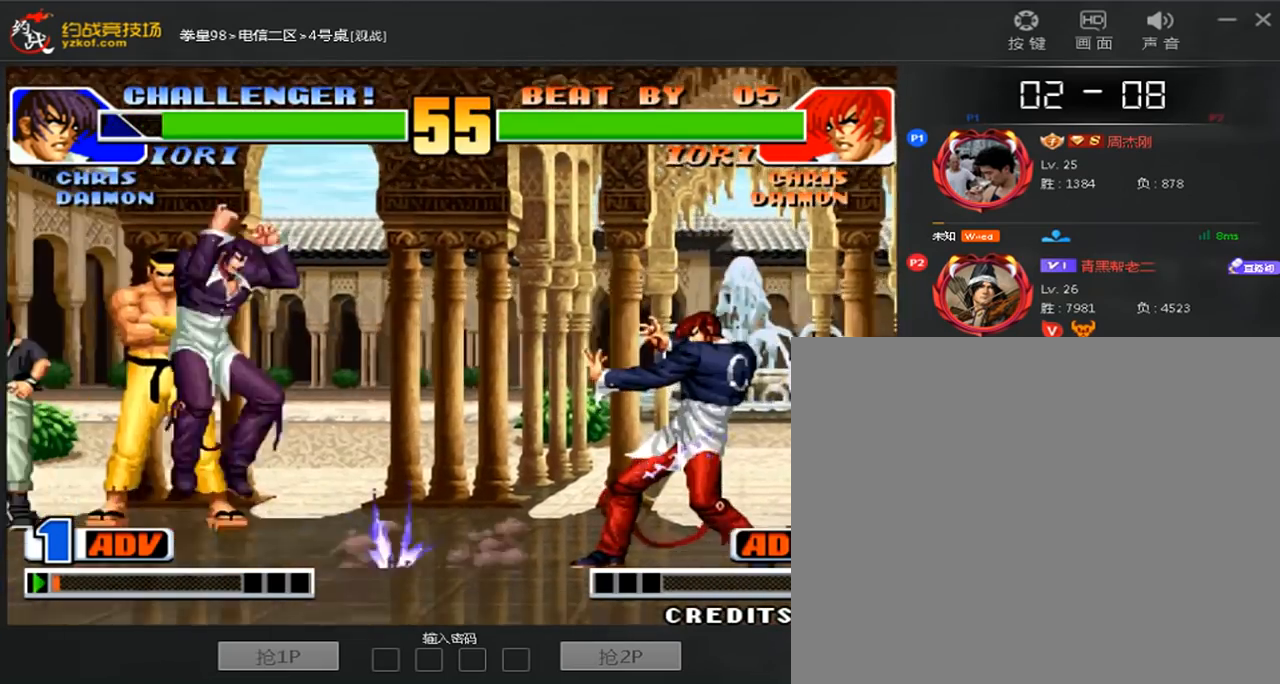
{"dt_ms": 480, "buttons": [], "left_stick": "down", "events": [[360, "left_stick", "center"], [480, "left_stick", "down"]]}
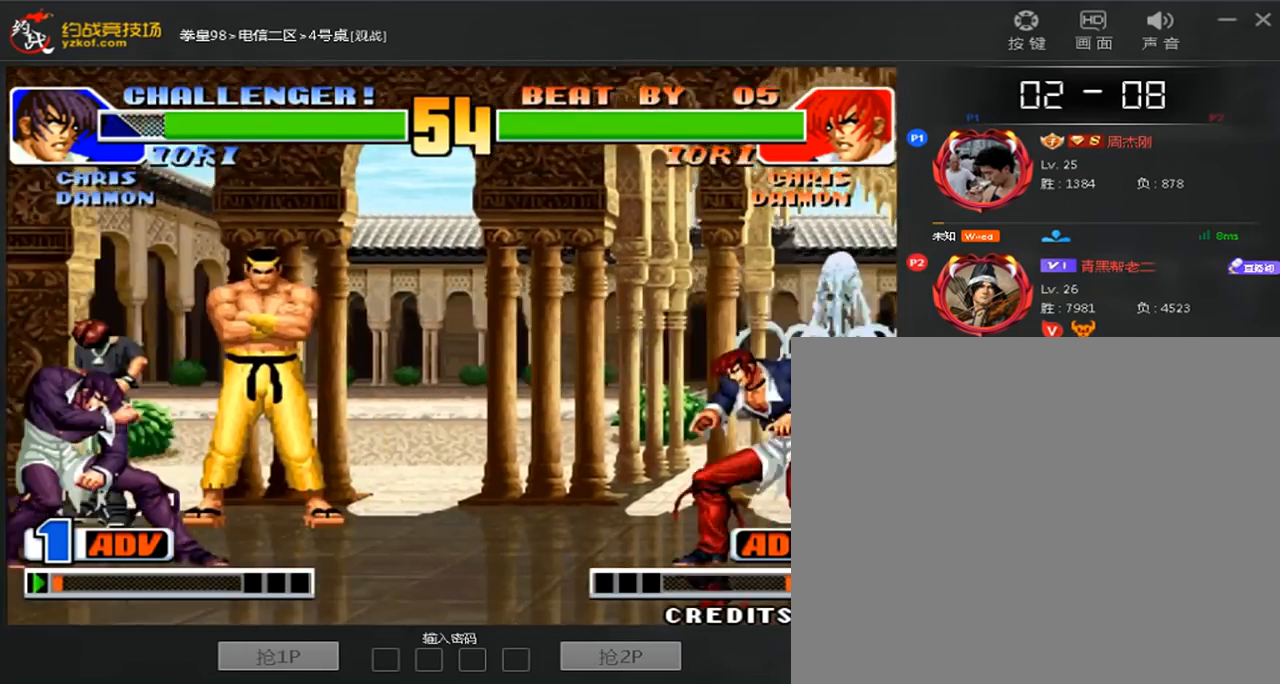
{"dt_ms": 520, "buttons": ["C"], "left_stick": "right", "events": [[80, "left_stick", "right"], [440, "C", "down"]]}
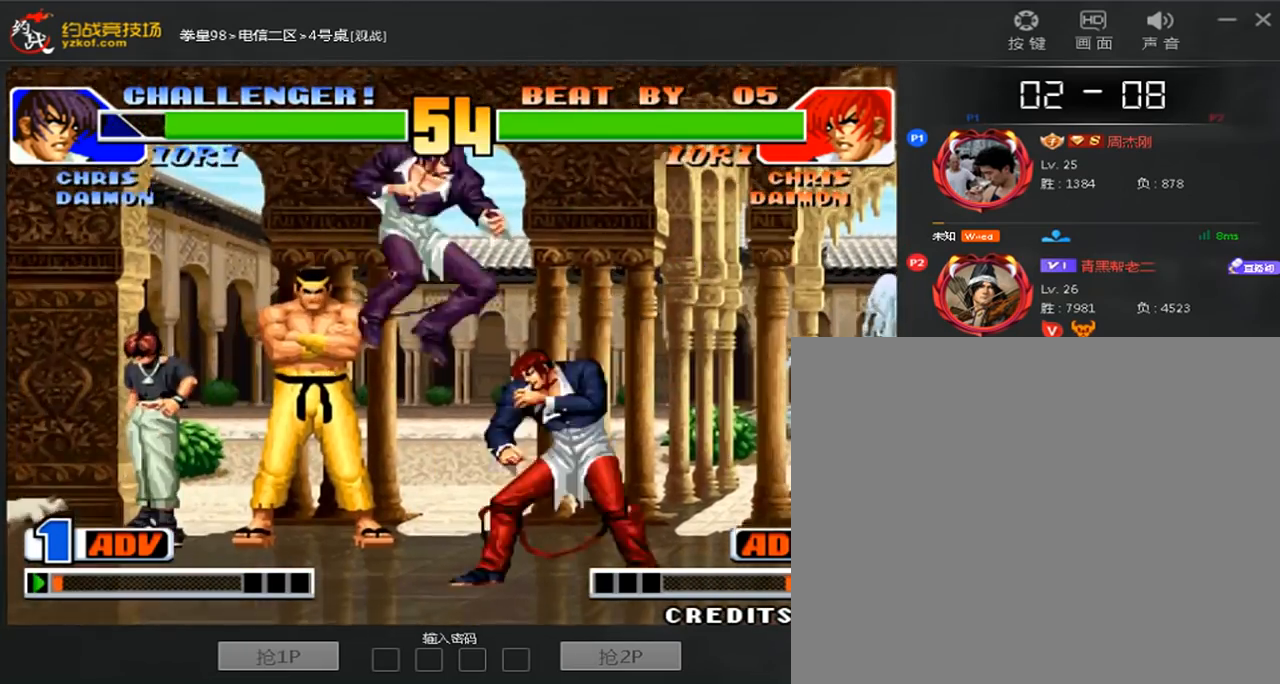
{"dt_ms": 480, "buttons": [], "left_stick": "right", "events": [[160, "C", "up"], [360, "C", "down"], [360, "D", "down"], [480, "C", "up"], [480, "D", "up"]]}
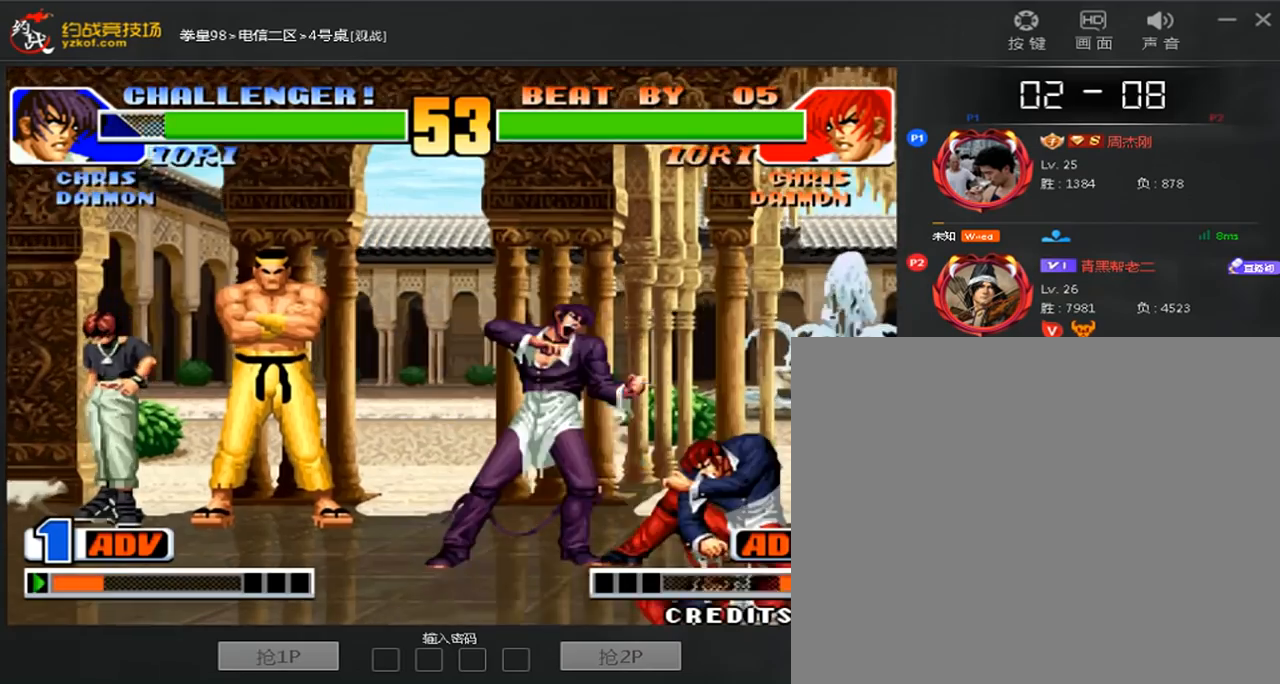
{"dt_ms": 1000, "buttons": [], "left_stick": "center"}
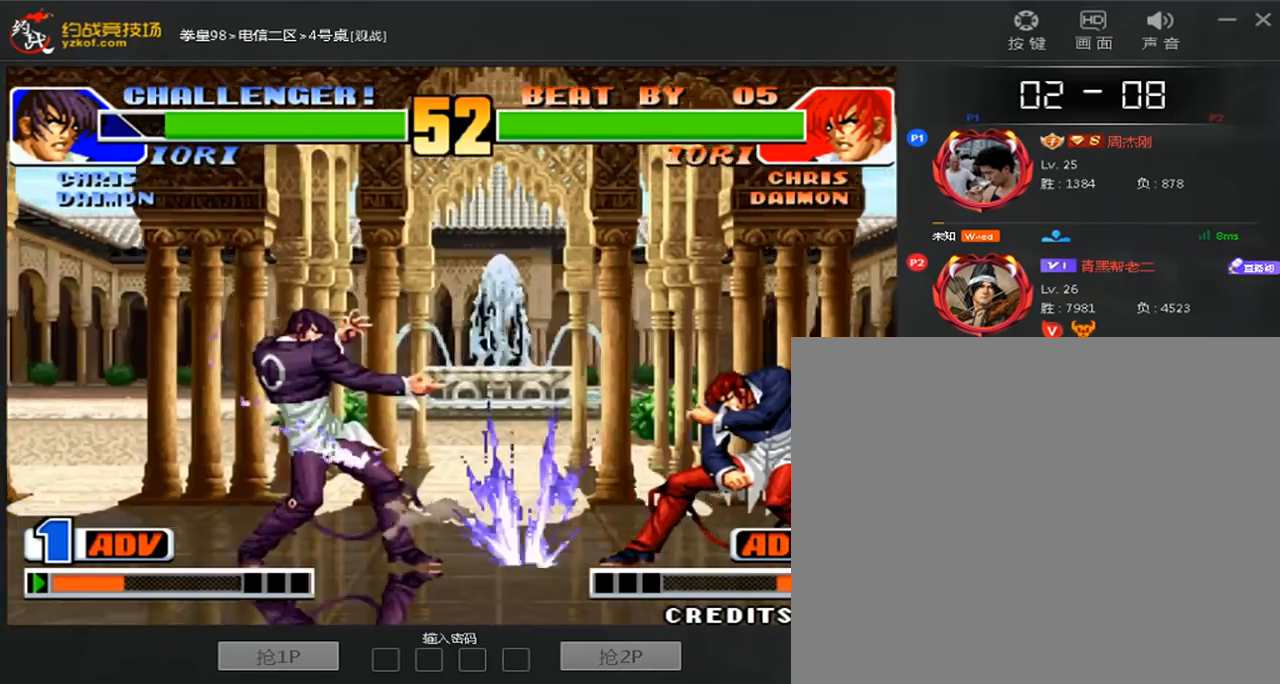
{"dt_ms": 520, "buttons": [], "left_stick": "right", "events": [[160, "left_stick", "left"], [440, "left_stick", "right"]]}
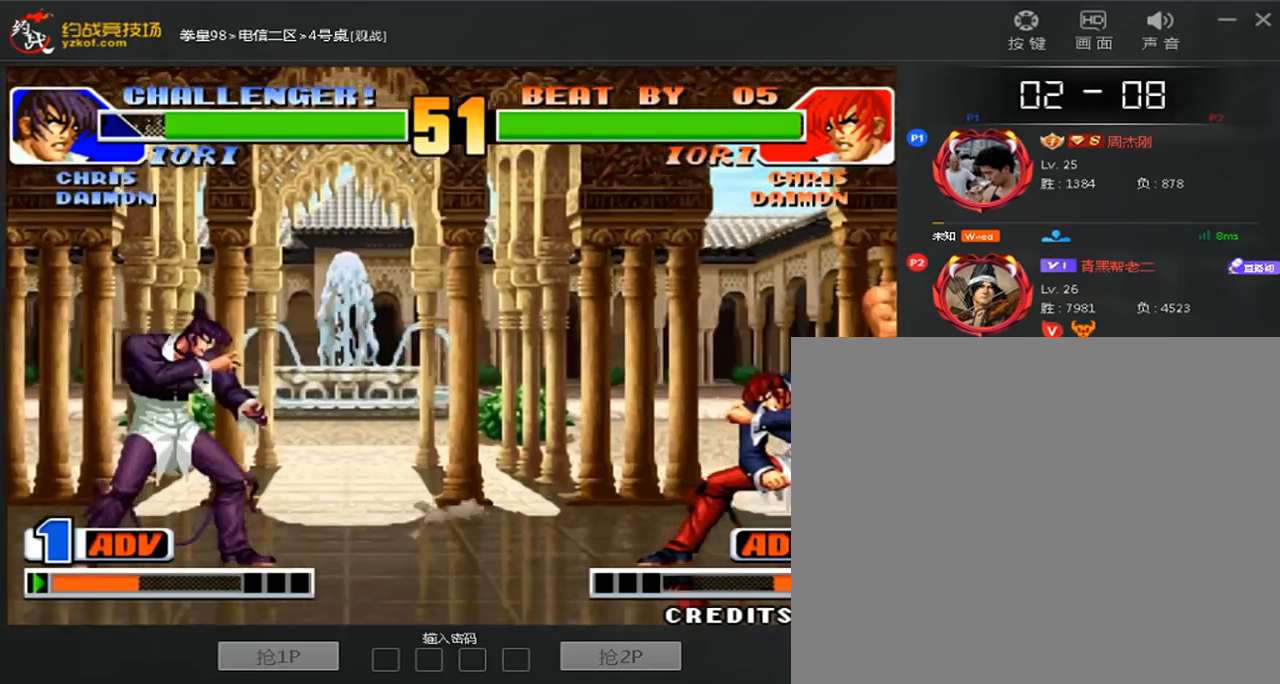
{"dt_ms": 480, "buttons": [], "left_stick": "center", "events": [[120, "left_stick", "left"], [240, "left_stick", "right"], [360, "left_stick", "center"]]}
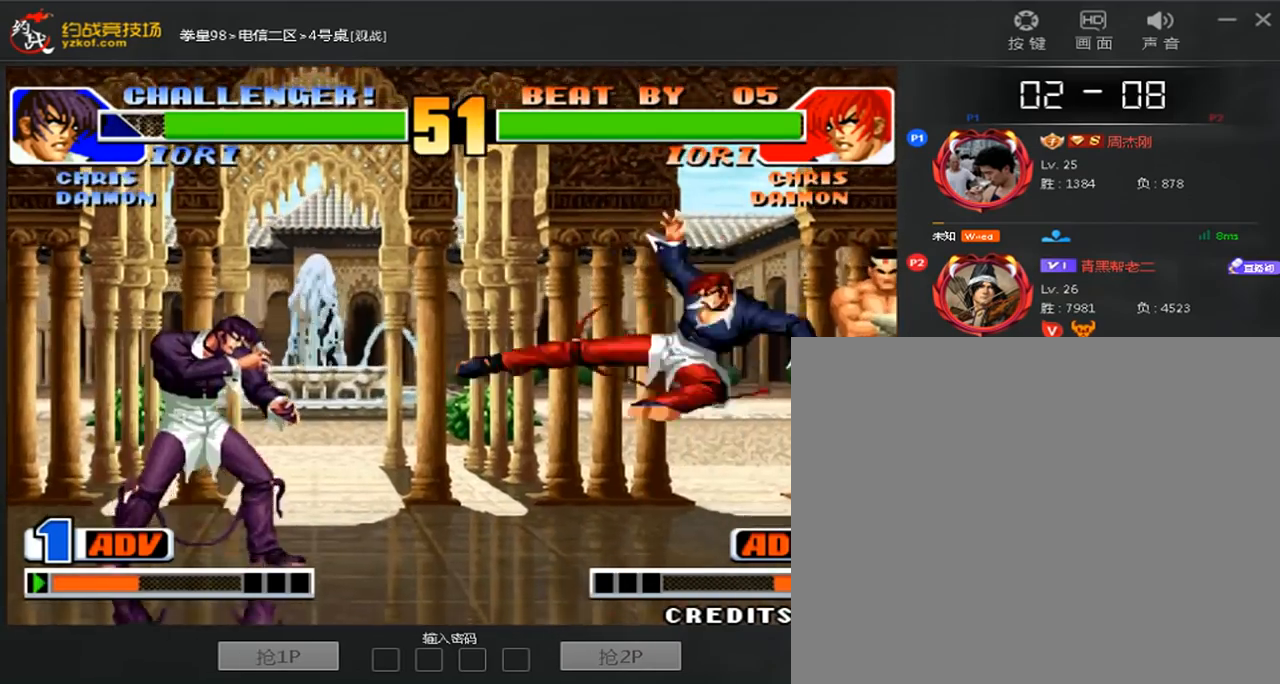
{"dt_ms": 520, "buttons": [], "left_stick": "right"}
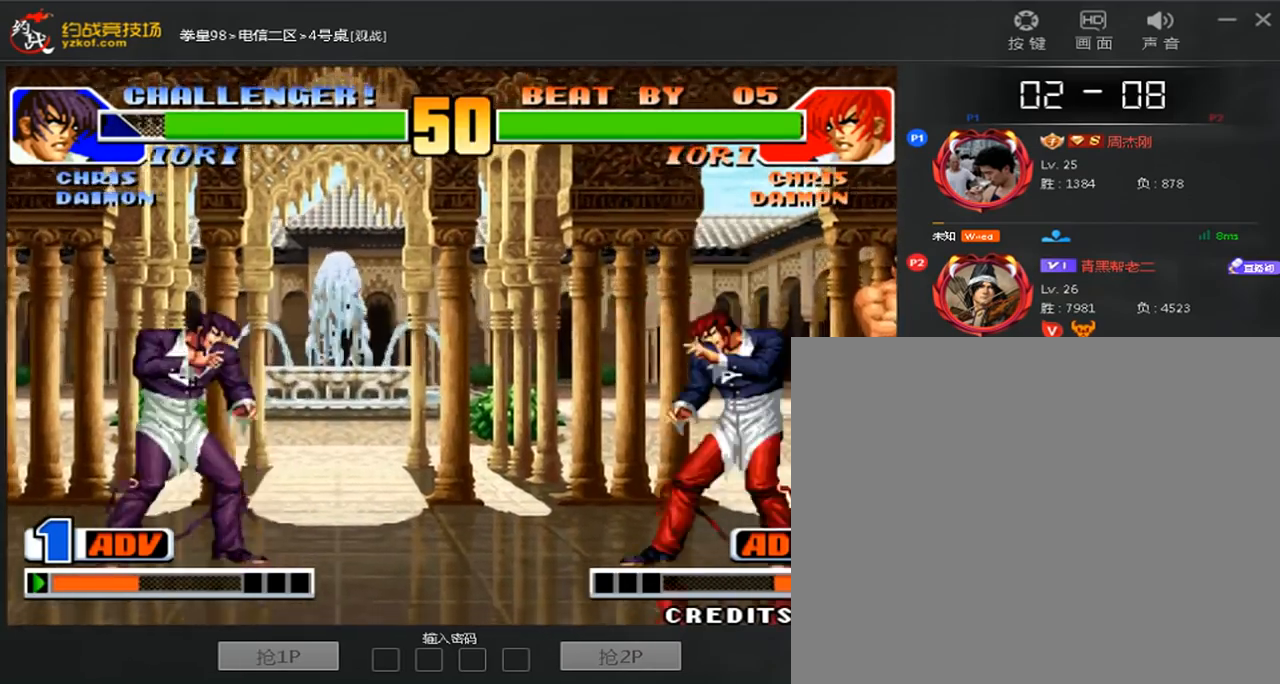
{"dt_ms": 480, "buttons": [], "left_stick": "right"}
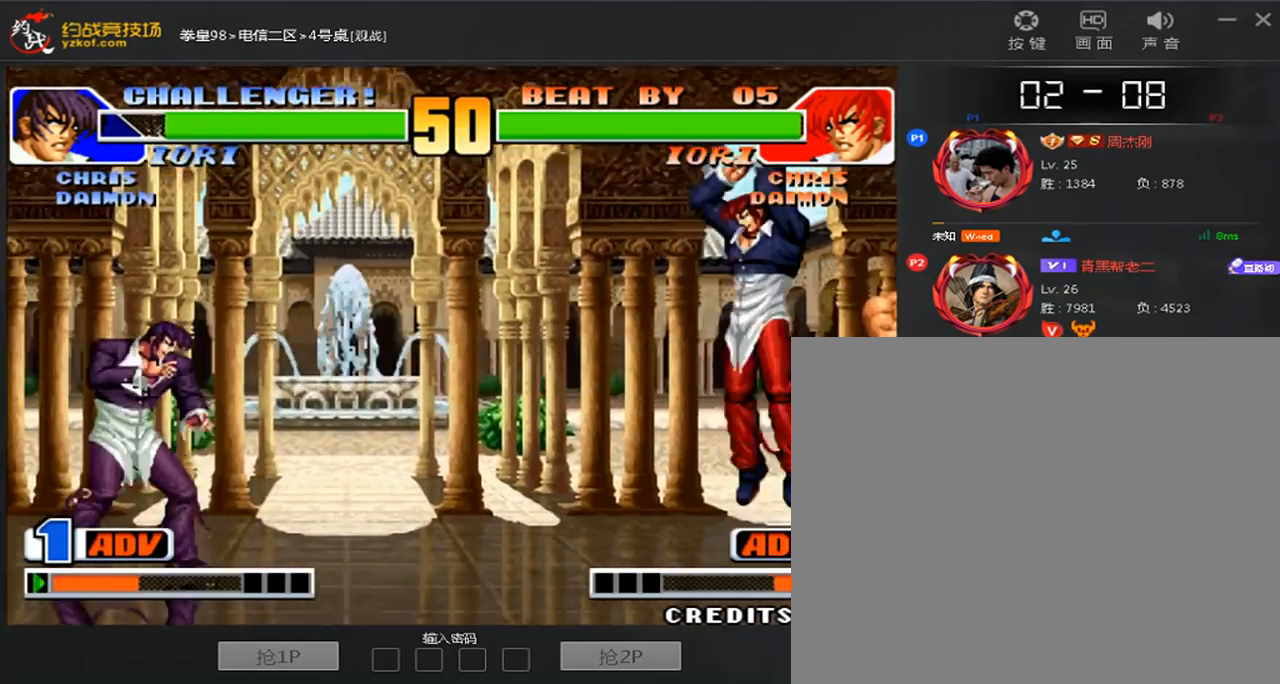
{"dt_ms": 520, "buttons": [], "left_stick": "left"}
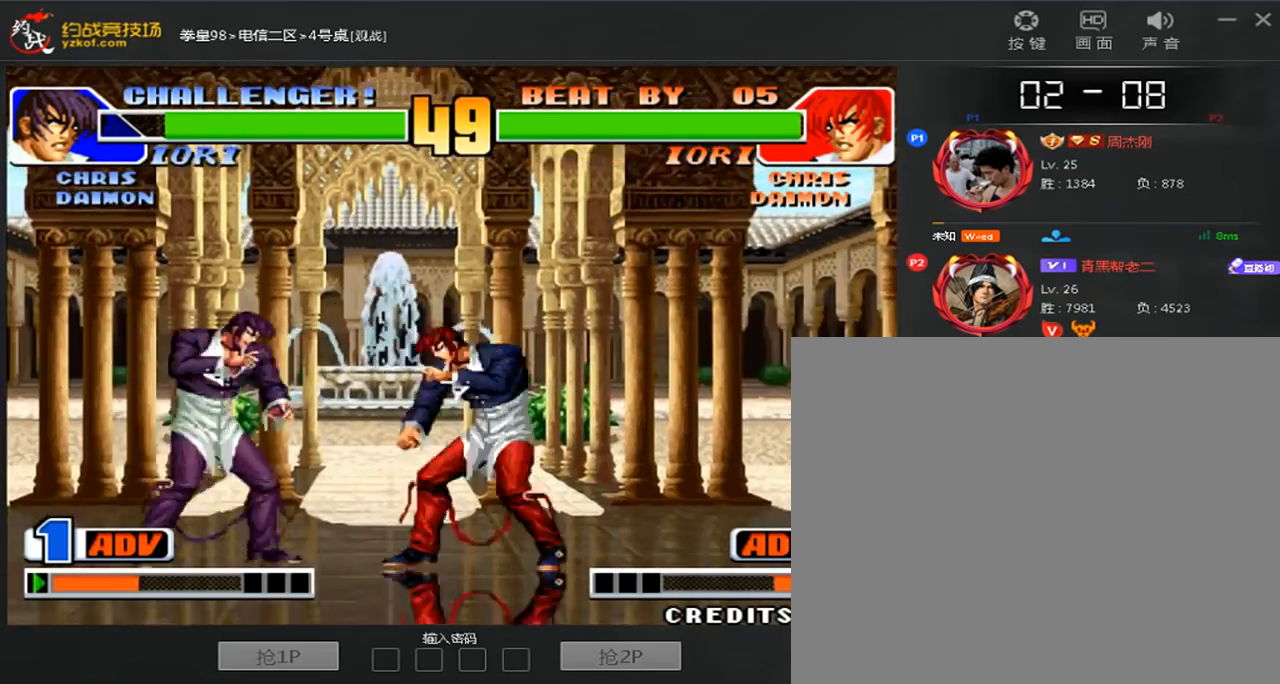
{"dt_ms": 480, "buttons": ["C", "D"], "left_stick": "down-right", "events": [[400, "left_stick", "down-right"], [480, "C", "down"], [480, "D", "down"]]}
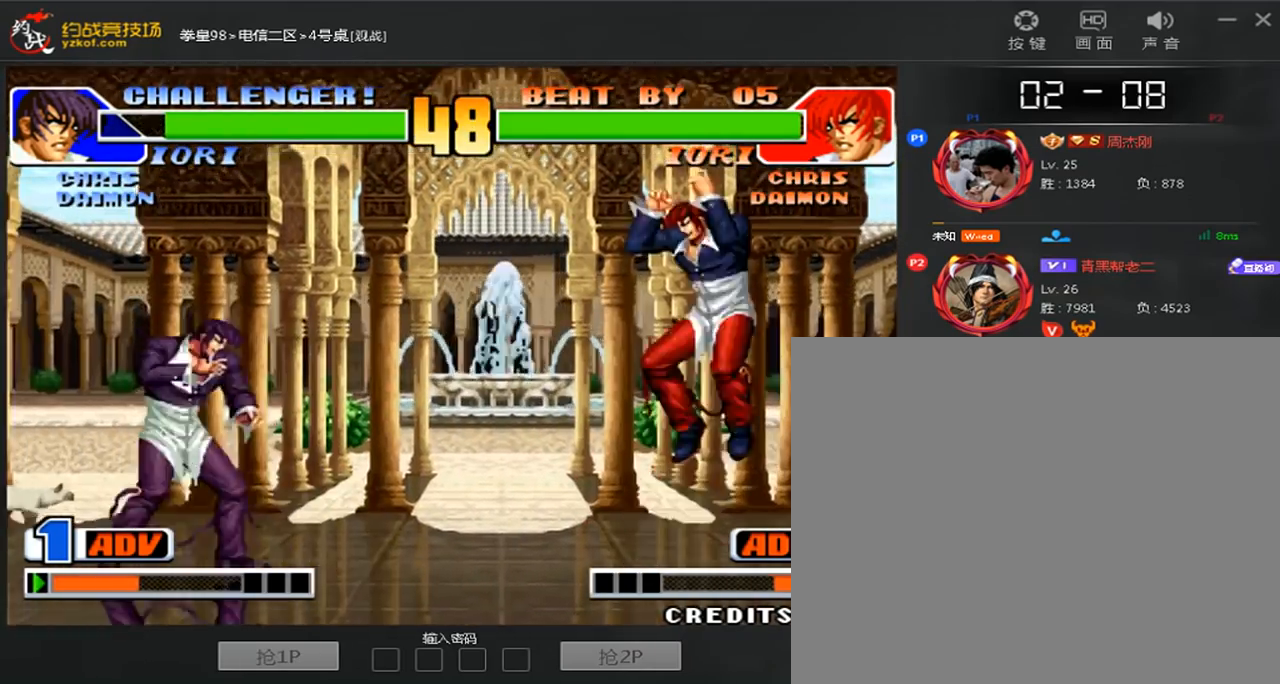
{"dt_ms": 520, "buttons": [], "left_stick": "center", "events": [[40, "left_stick", "center"], [120, "C", "up"], [120, "D", "up"]]}
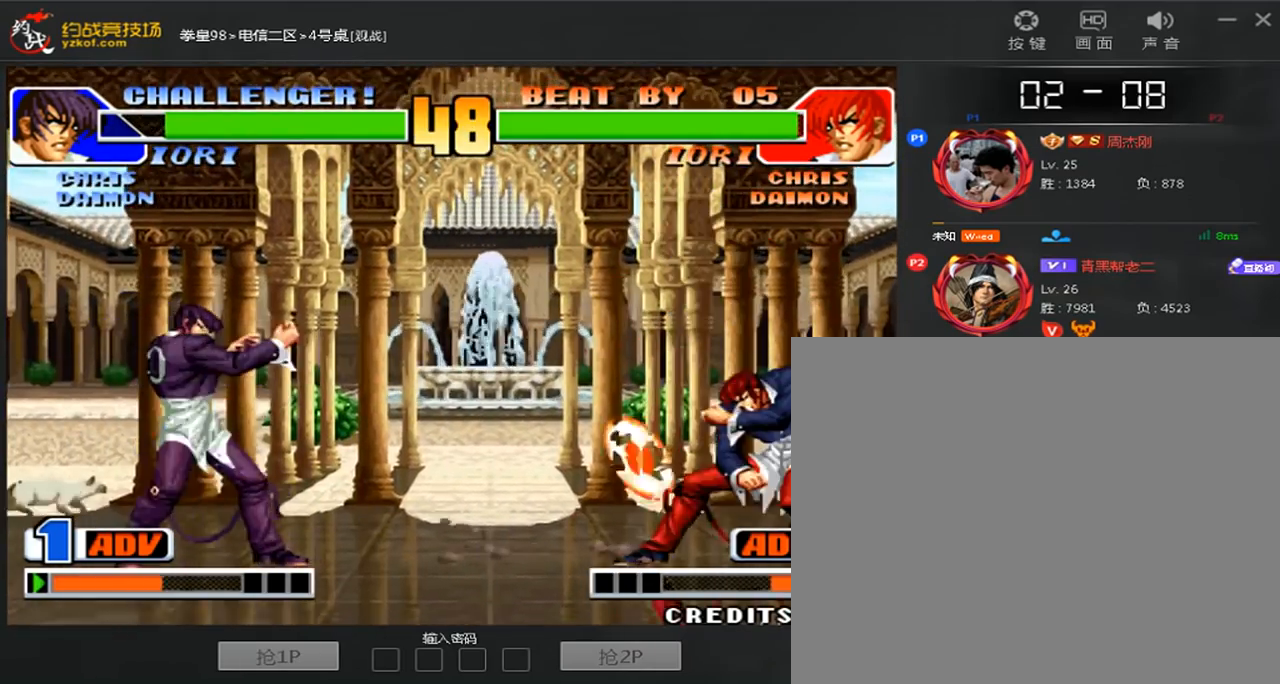
{"dt_ms": 480, "buttons": ["A"], "left_stick": "center", "events": [[280, "left_stick", "right"], [440, "A", "down"], [440, "left_stick", "center"]]}
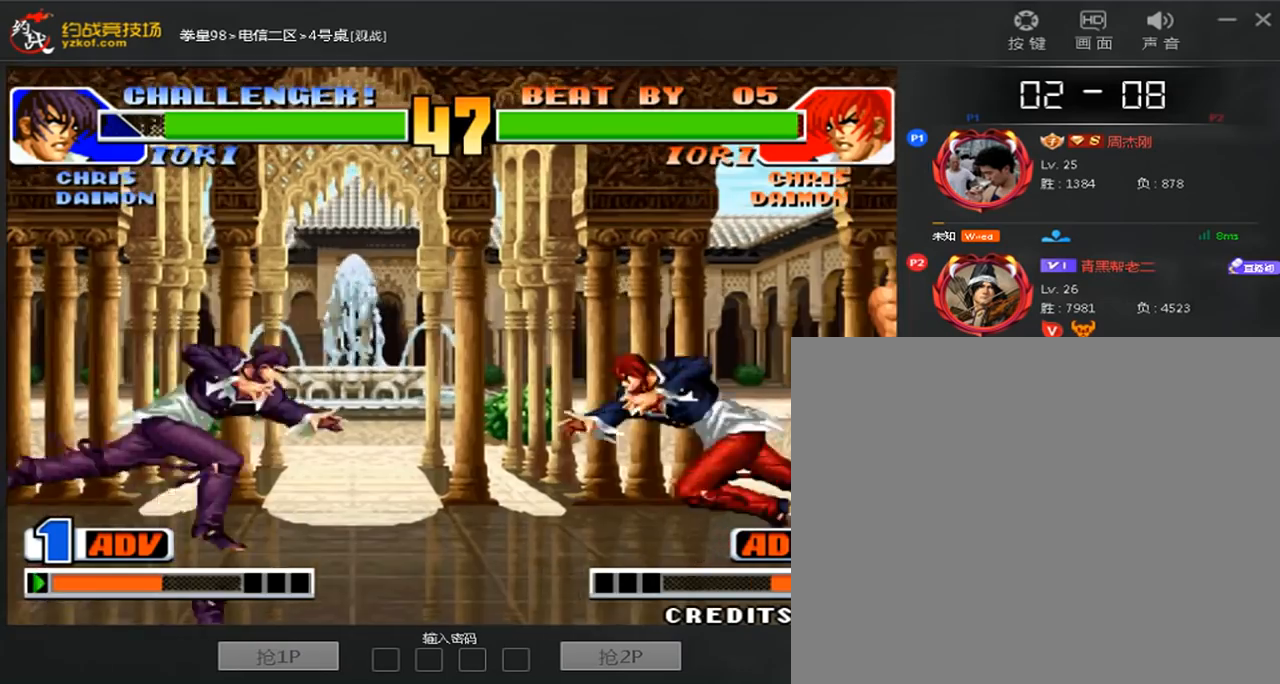
{"dt_ms": 520, "buttons": [], "left_stick": "left", "events": [[80, "A", "up"], [120, "left_stick", "right"], [240, "left_stick", "down"], [320, "left_stick", "left"]]}
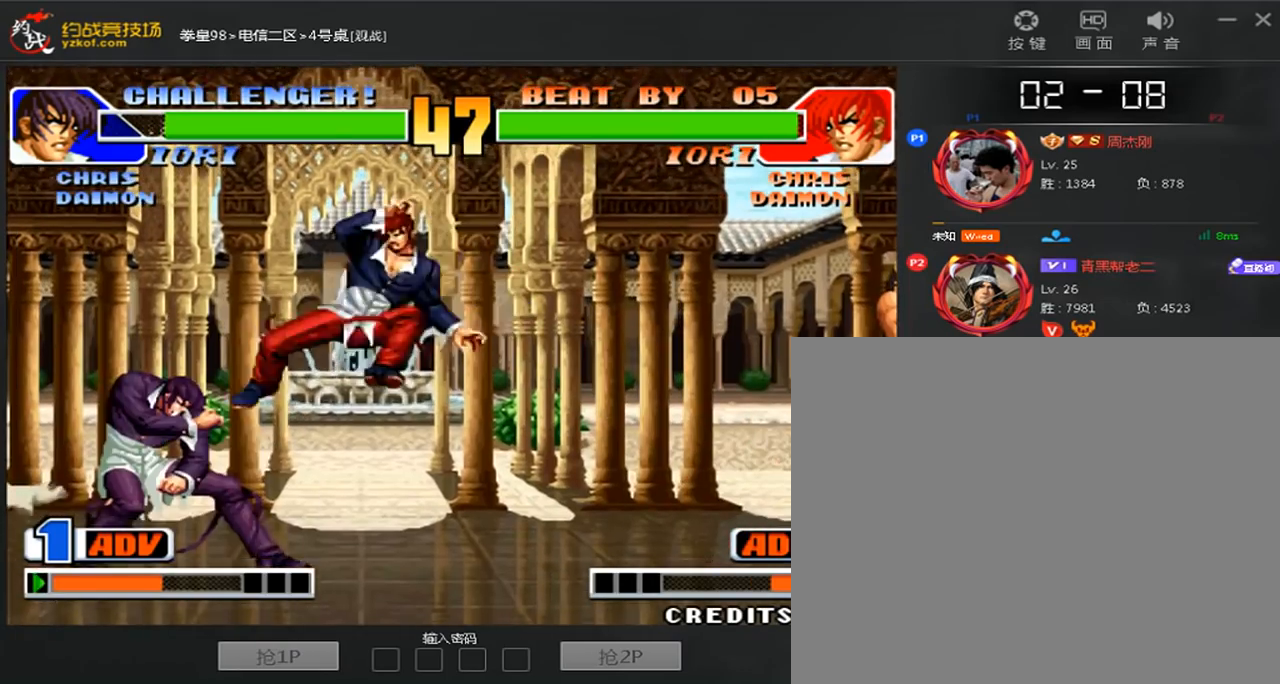
{"dt_ms": 1000, "buttons": [], "left_stick": "left"}
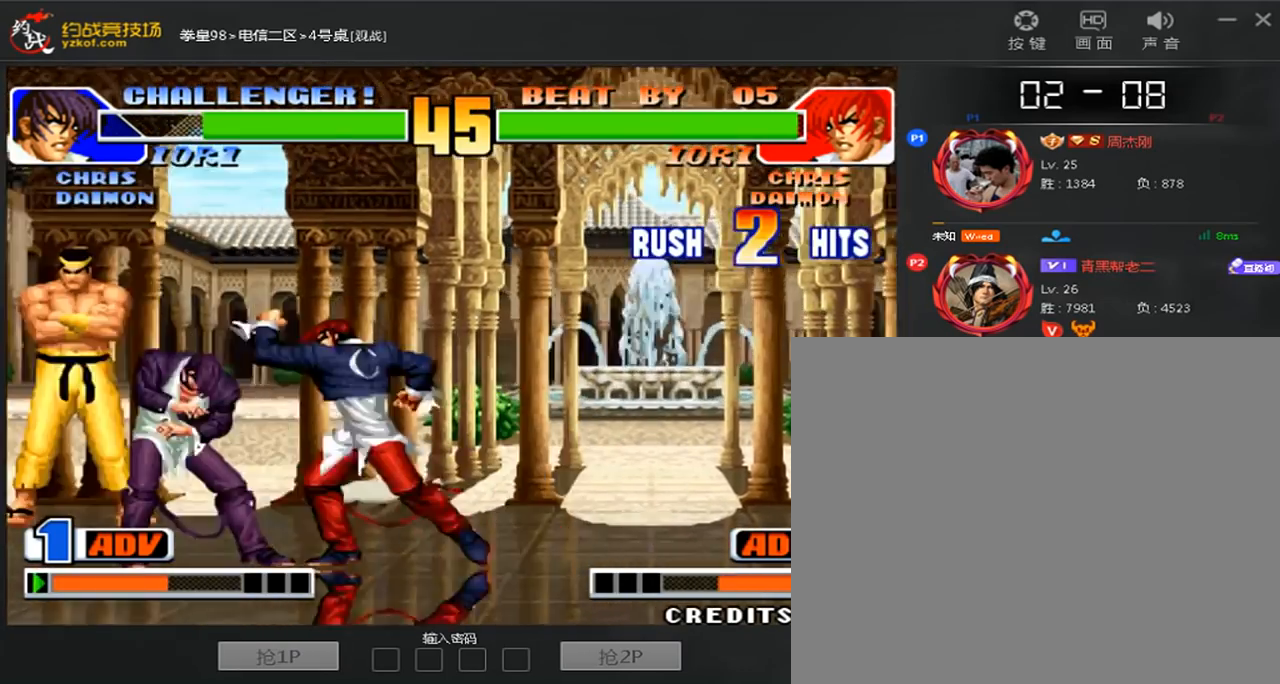
{"dt_ms": 480, "buttons": [], "left_stick": "center", "events": [[160, "A", "down"], [160, "C", "down"], [160, "D", "down"], [240, "A", "up"], [240, "C", "up"], [320, "A", "down"], [320, "C", "down"], [400, "A", "up"], [400, "C", "up"], [400, "D", "up"], [400, "left_stick", "center"]]}
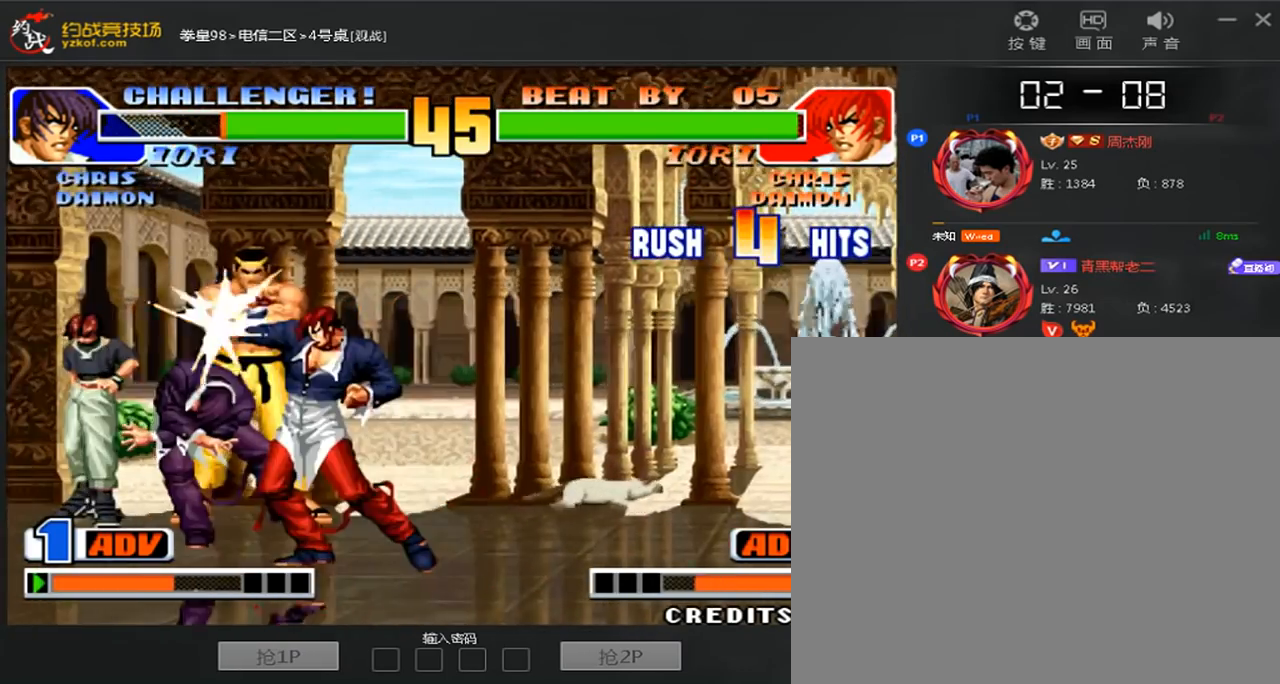
{"dt_ms": 1000, "buttons": ["A", "C"], "left_stick": "center"}
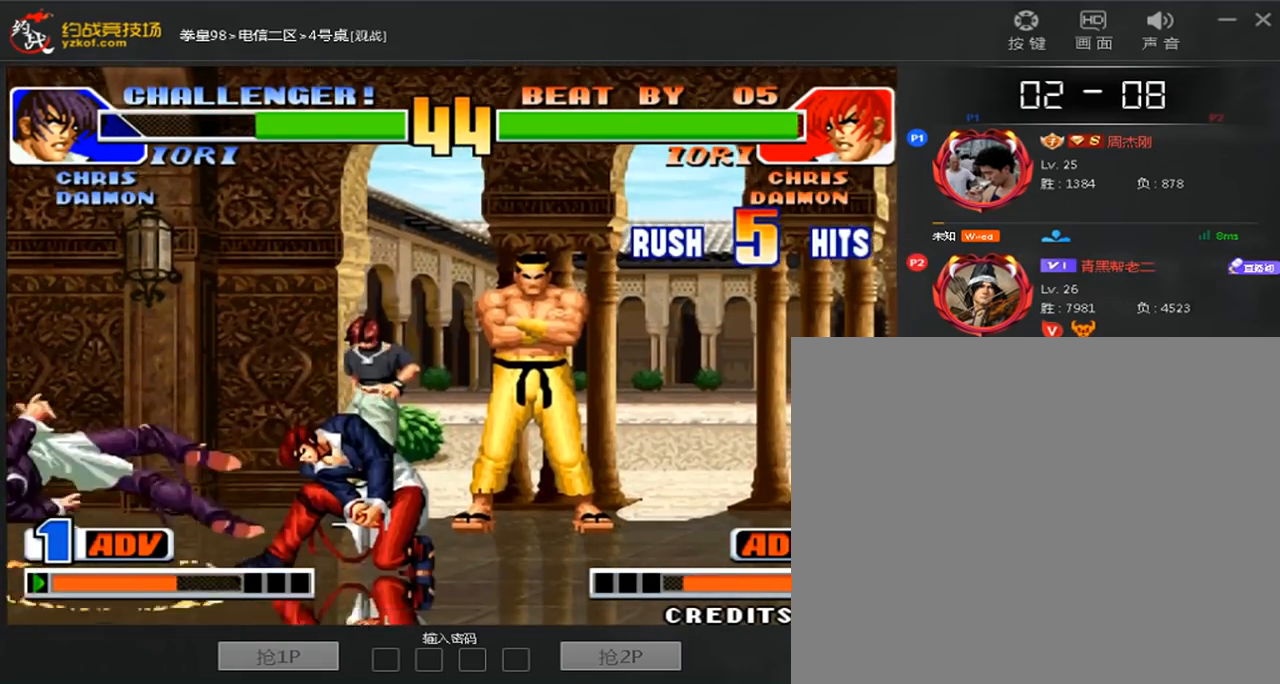
{"dt_ms": 520, "buttons": [], "left_stick": "center", "events": [[40, "D", "down"], [440, "C", "up"], [440, "D", "up"], [480, "A", "up"]]}